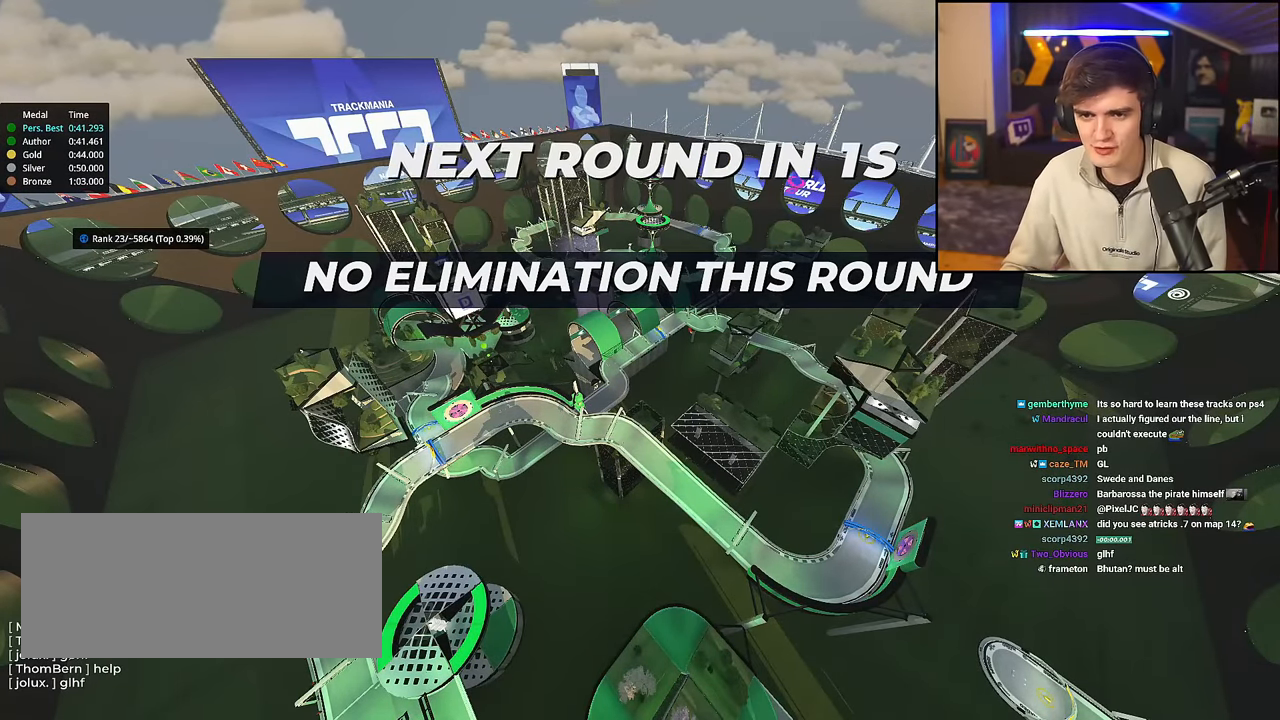
Gameplay with keyboard; each line is a JSON object with the keys held at the frame after it. "events" lists presses ("down") and releases ("up") of "brake", "down", "left", "right" and "up" between this image and that frame as [ms after this image, input, new state], when the widget could be followed in between. No other keys are recorded. Mouse input is not recorded. Key names are as the overlay labels them; some are game actions (e.g. jump) rather than physical keys.
{"keys": ["up"], "events": []}
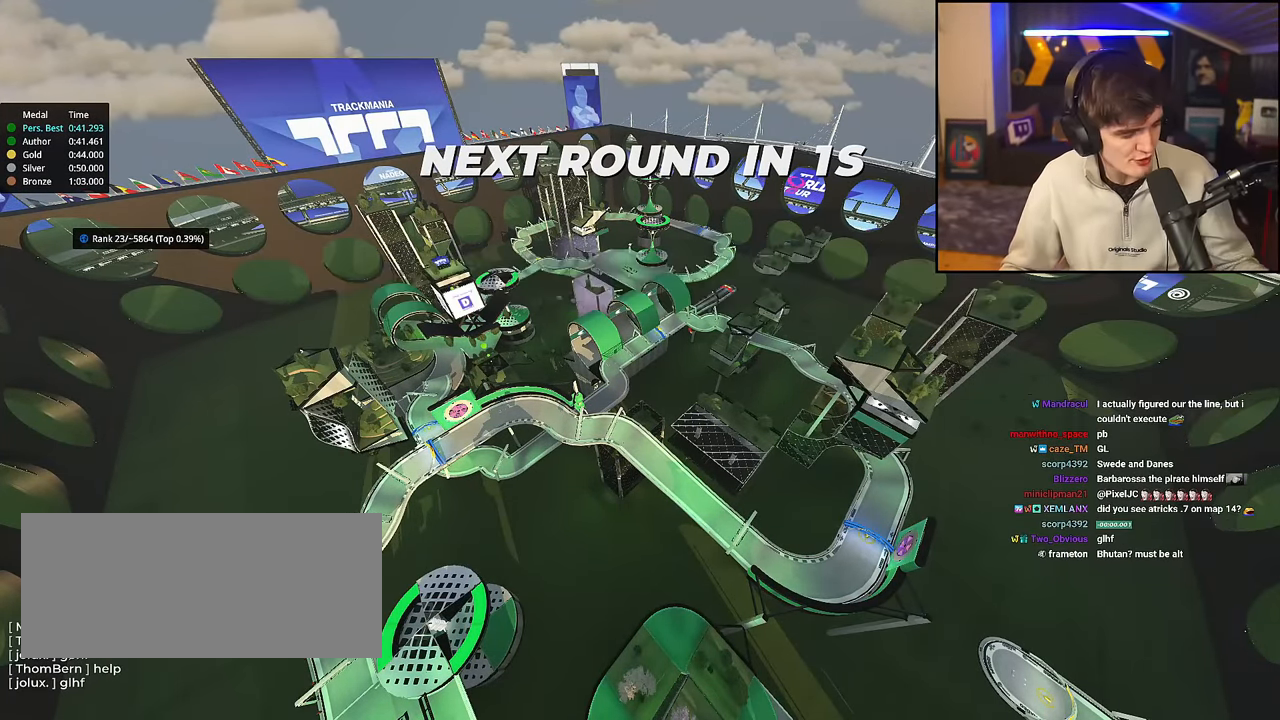
{"keys": ["up"], "events": []}
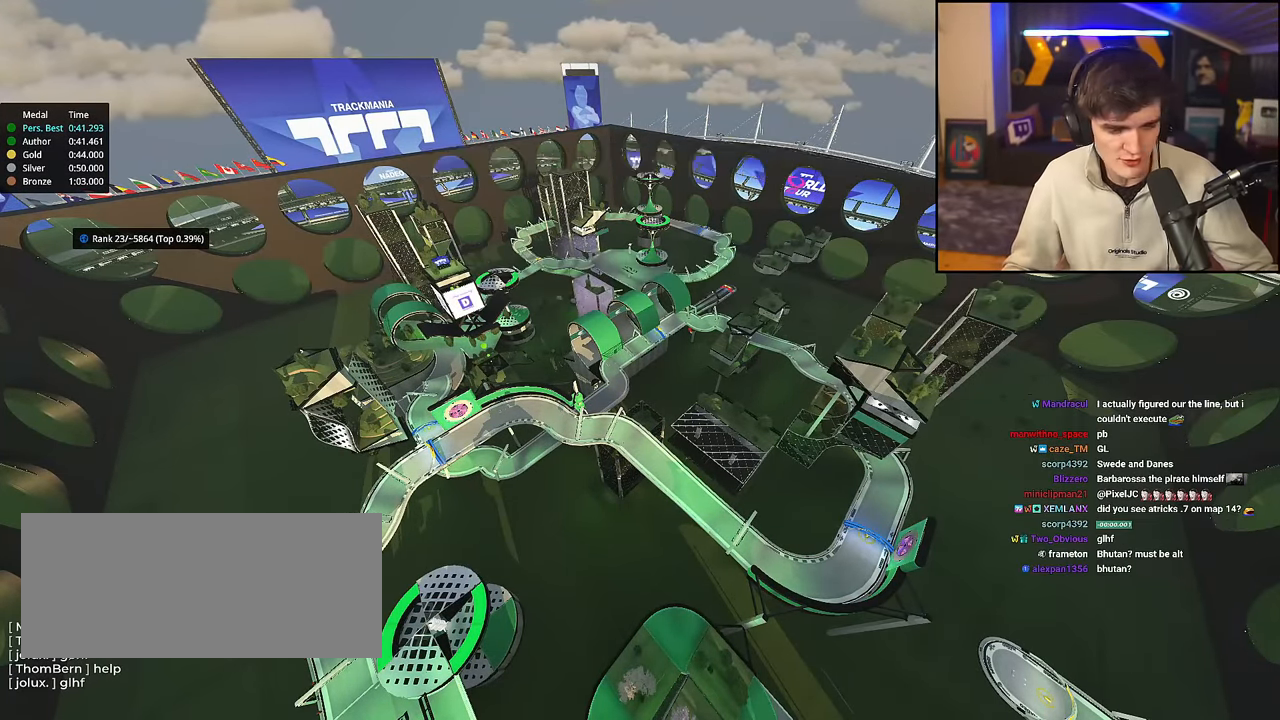
{"keys": ["up"], "events": []}
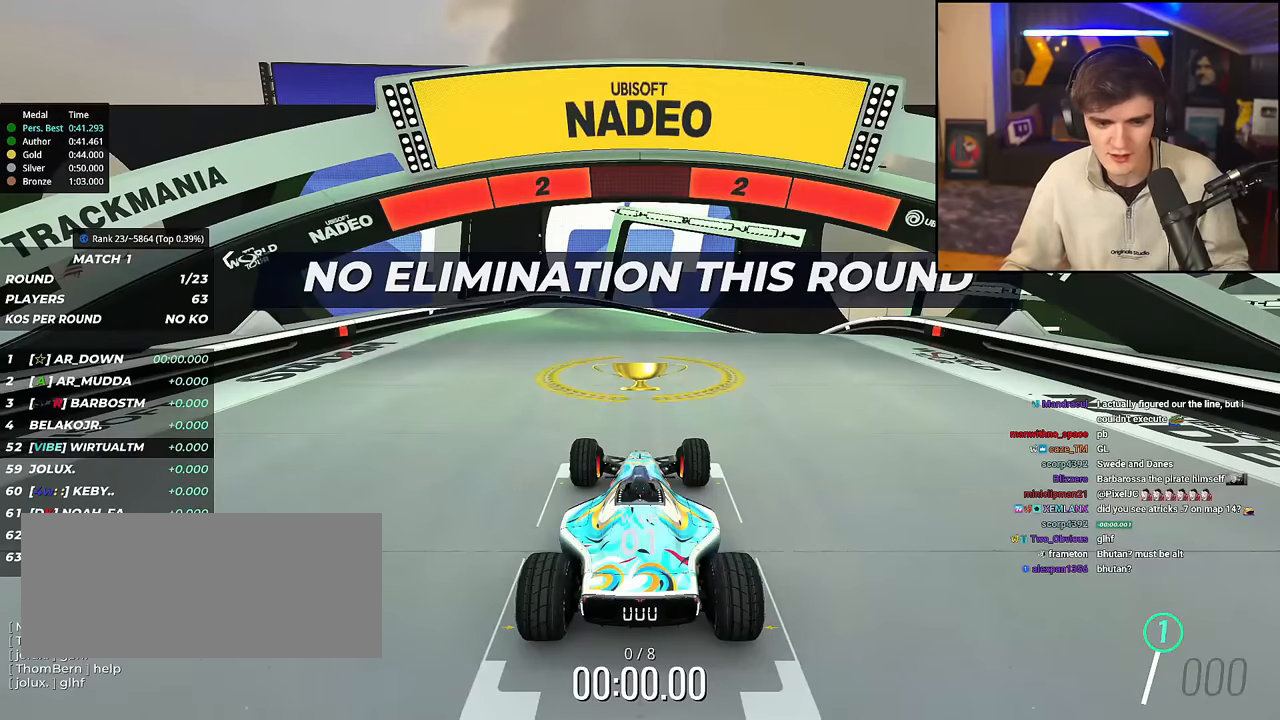
{"keys": ["up"], "events": []}
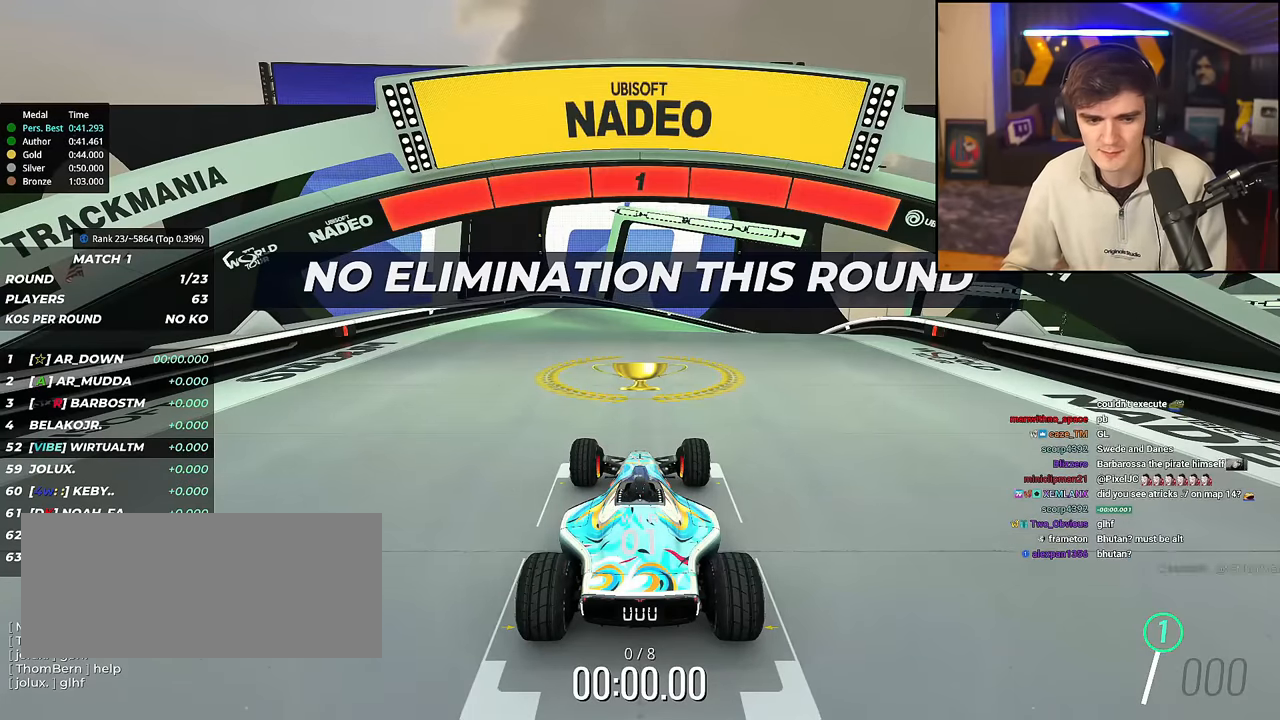
{"keys": ["up"], "events": []}
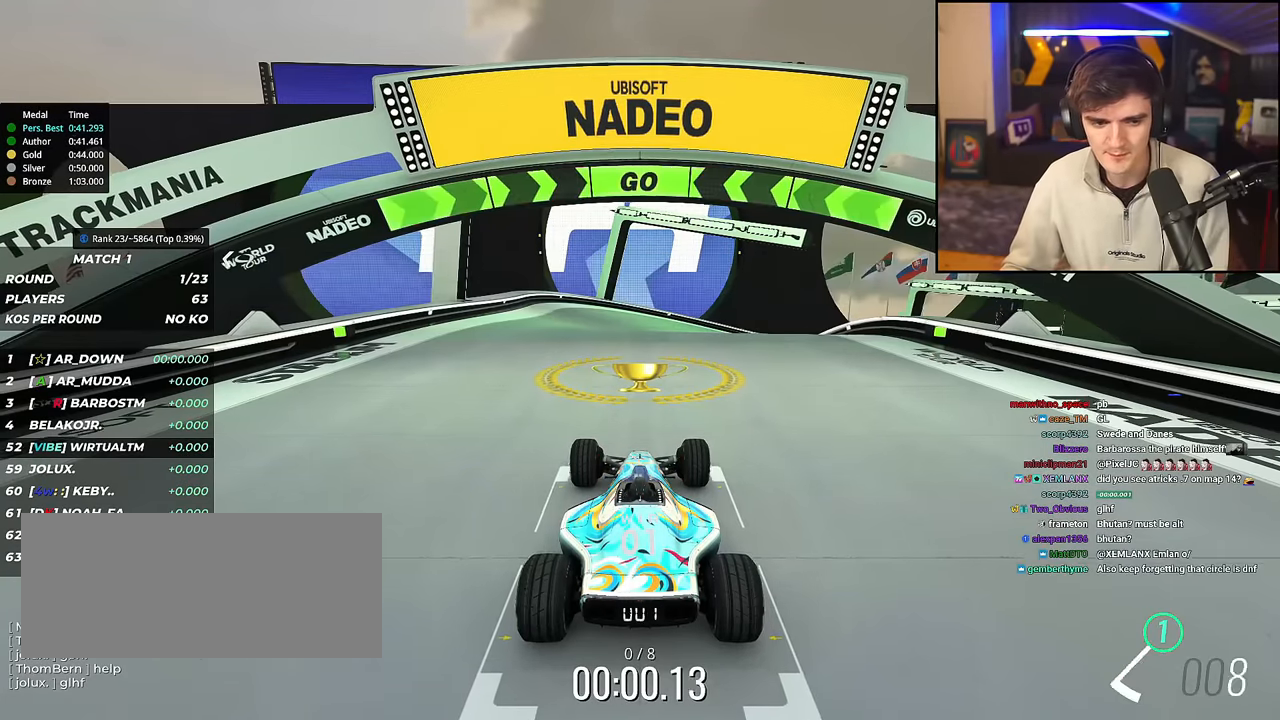
{"keys": ["up"], "events": []}
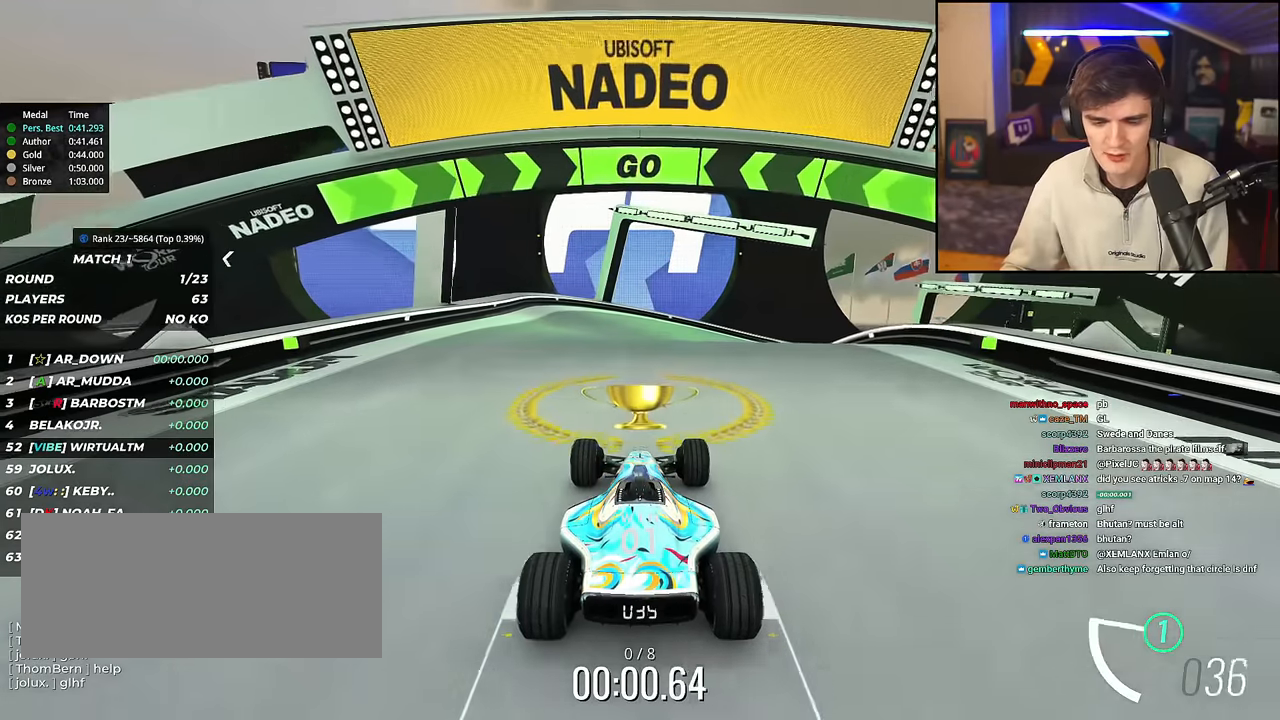
{"keys": ["up"], "events": []}
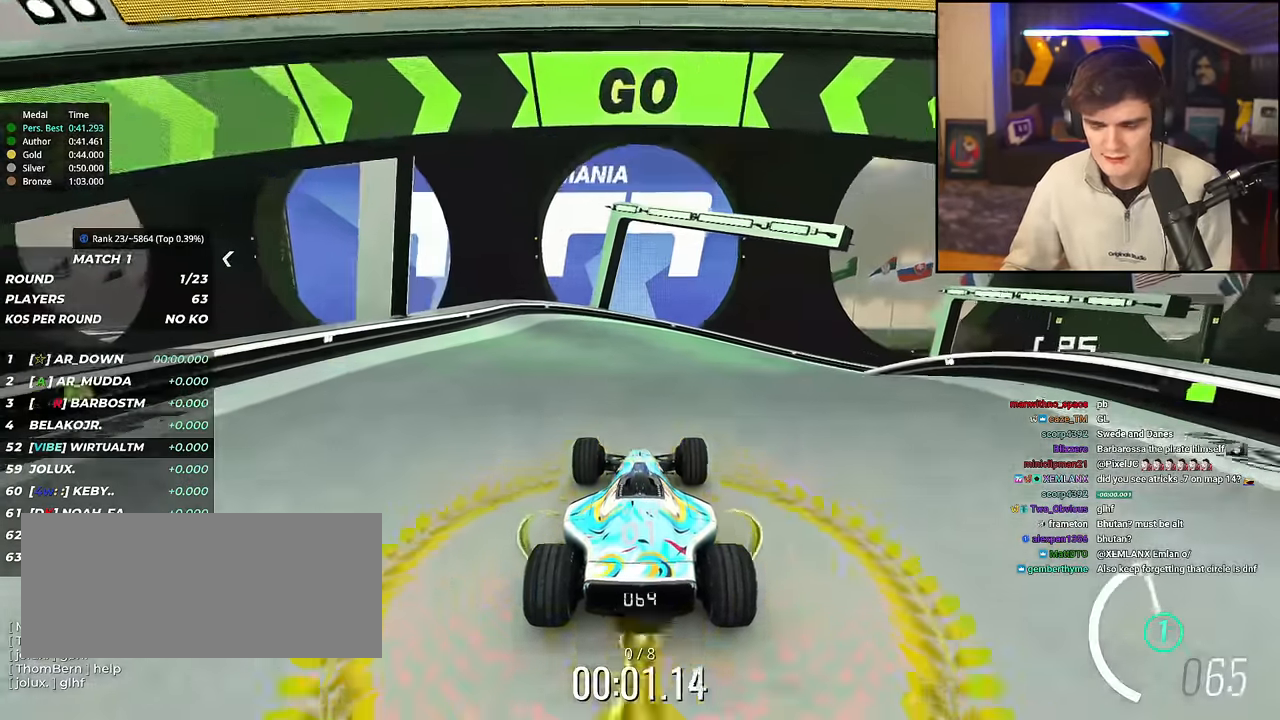
{"keys": ["up"], "events": [[67, "right", "down"], [150, "right", "up"]]}
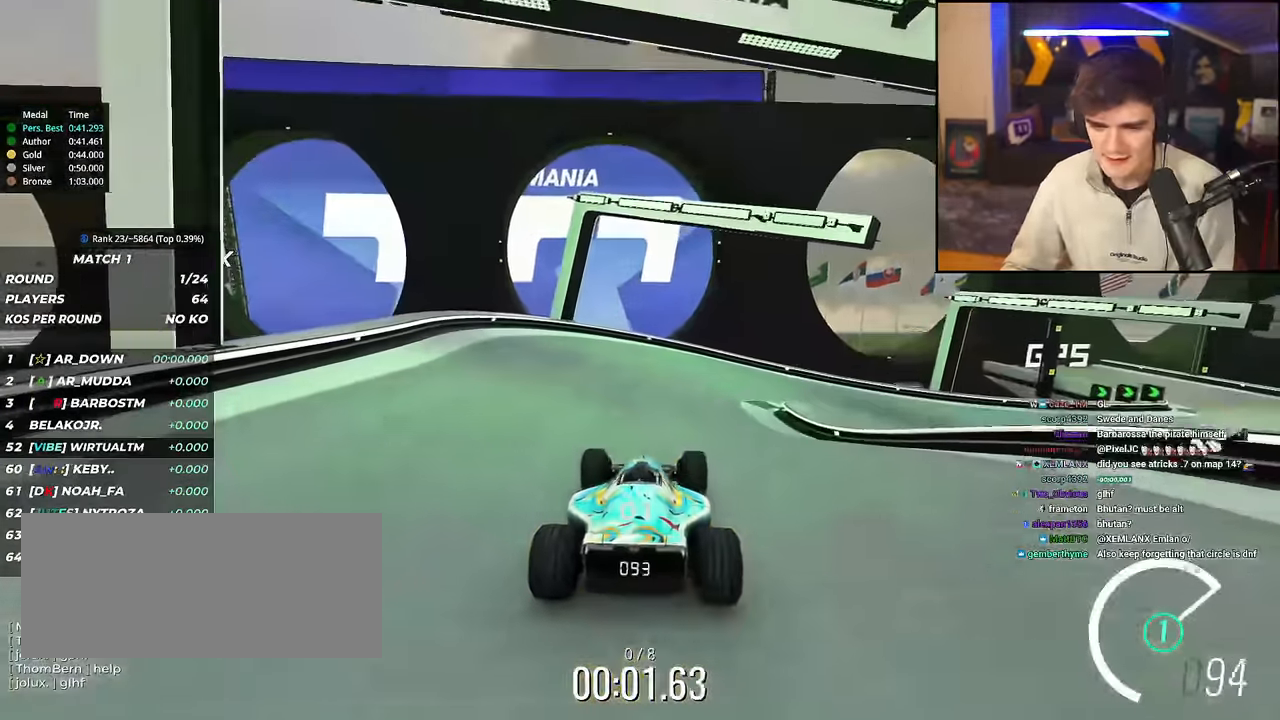
{"keys": ["right", "up"], "events": [[116, "right", "down"], [216, "right", "up"], [400, "right", "down"]]}
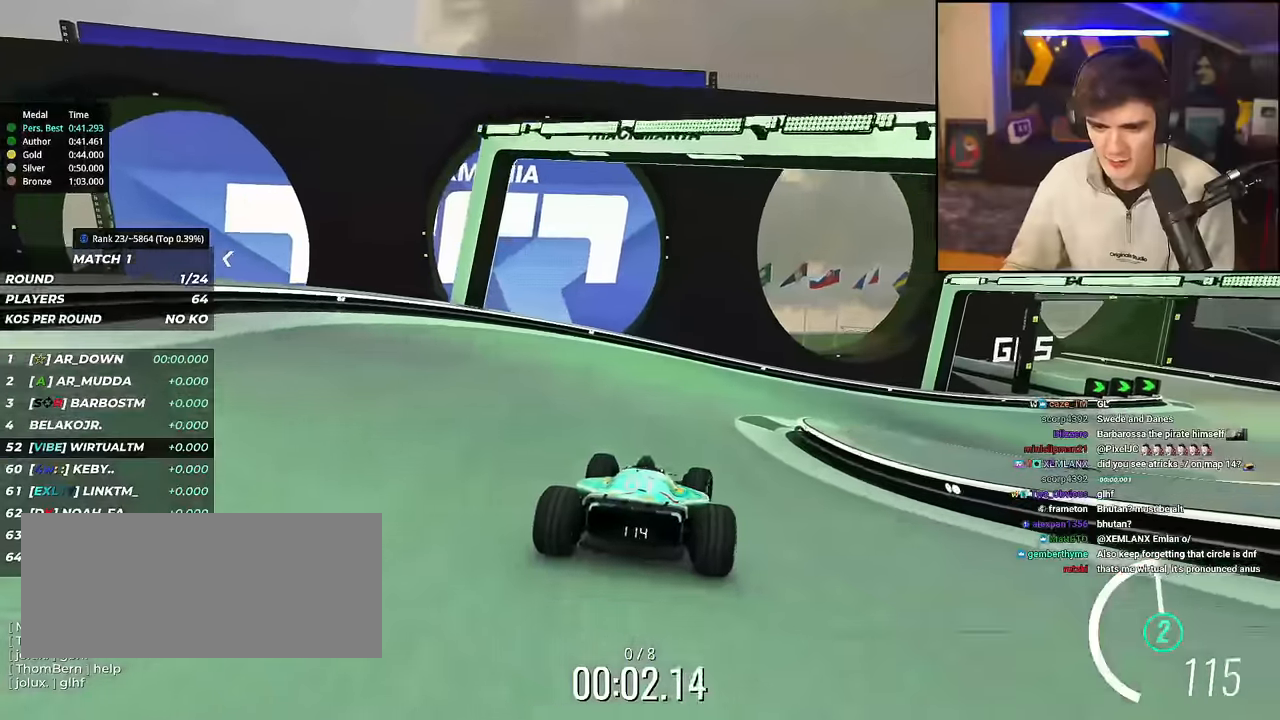
{"keys": ["right", "up"], "events": [[50, "right", "up"], [133, "right", "down"], [233, "right", "up"], [283, "right", "down"]]}
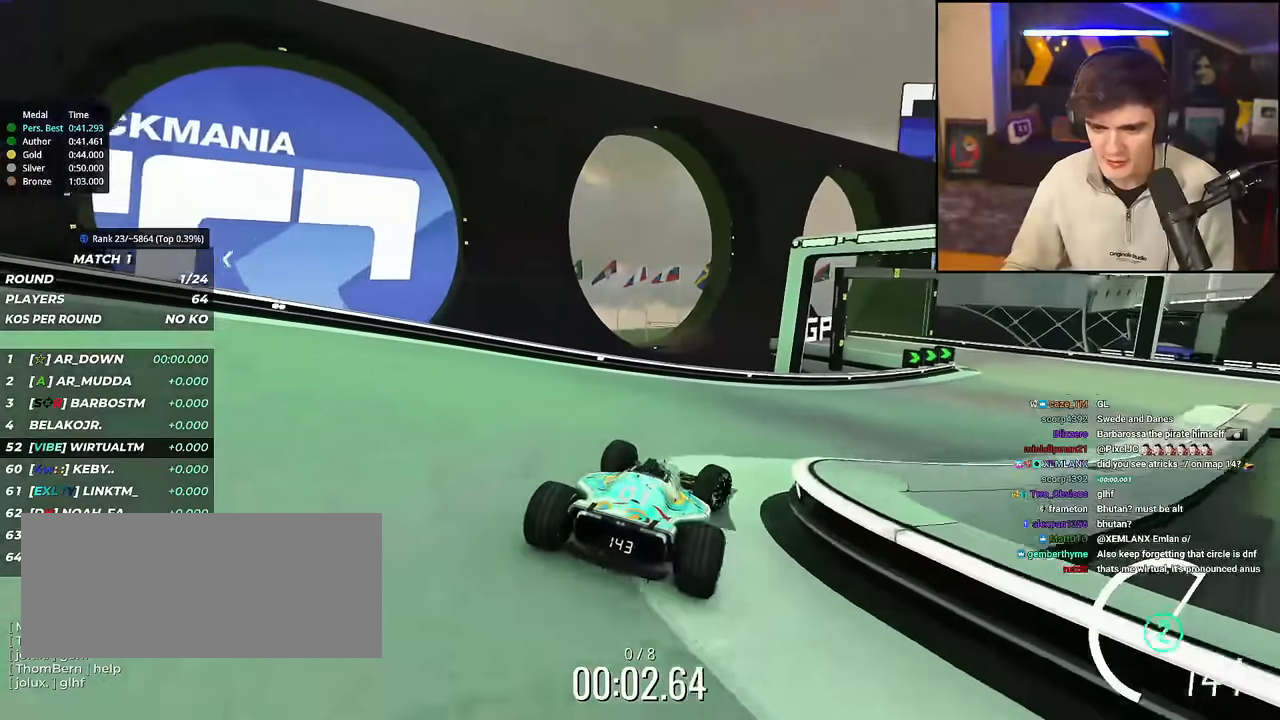
{"keys": ["right", "up"], "events": [[301, "right", "up"], [484, "right", "down"]]}
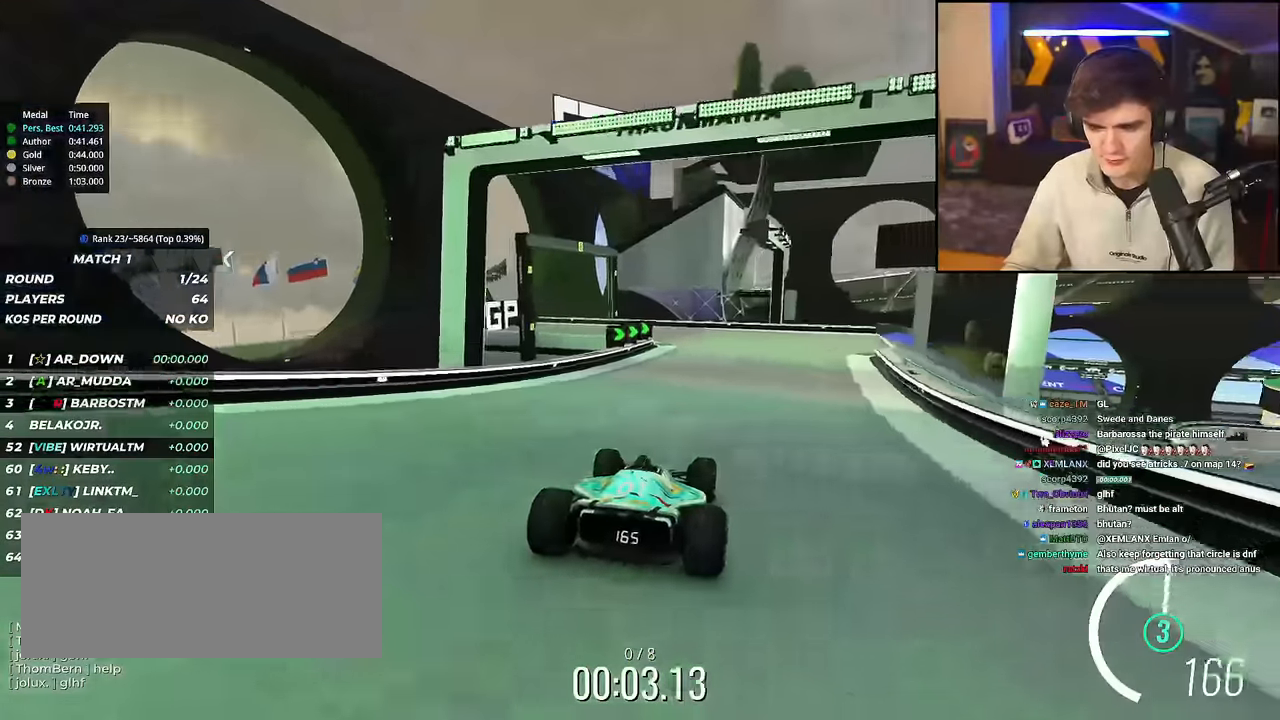
{"keys": ["right", "up"], "events": [[217, "right", "up"], [367, "right", "down"]]}
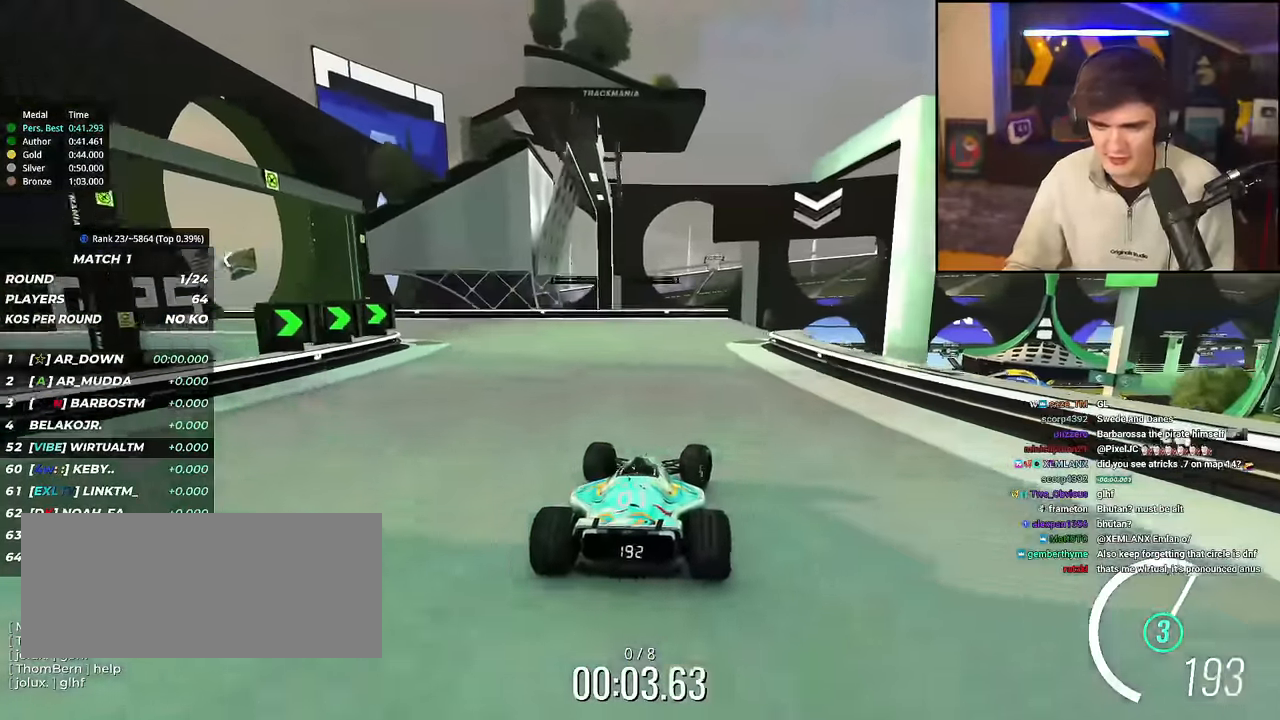
{"keys": ["up"], "events": [[50, "right", "up"], [184, "right", "down"], [417, "right", "up"]]}
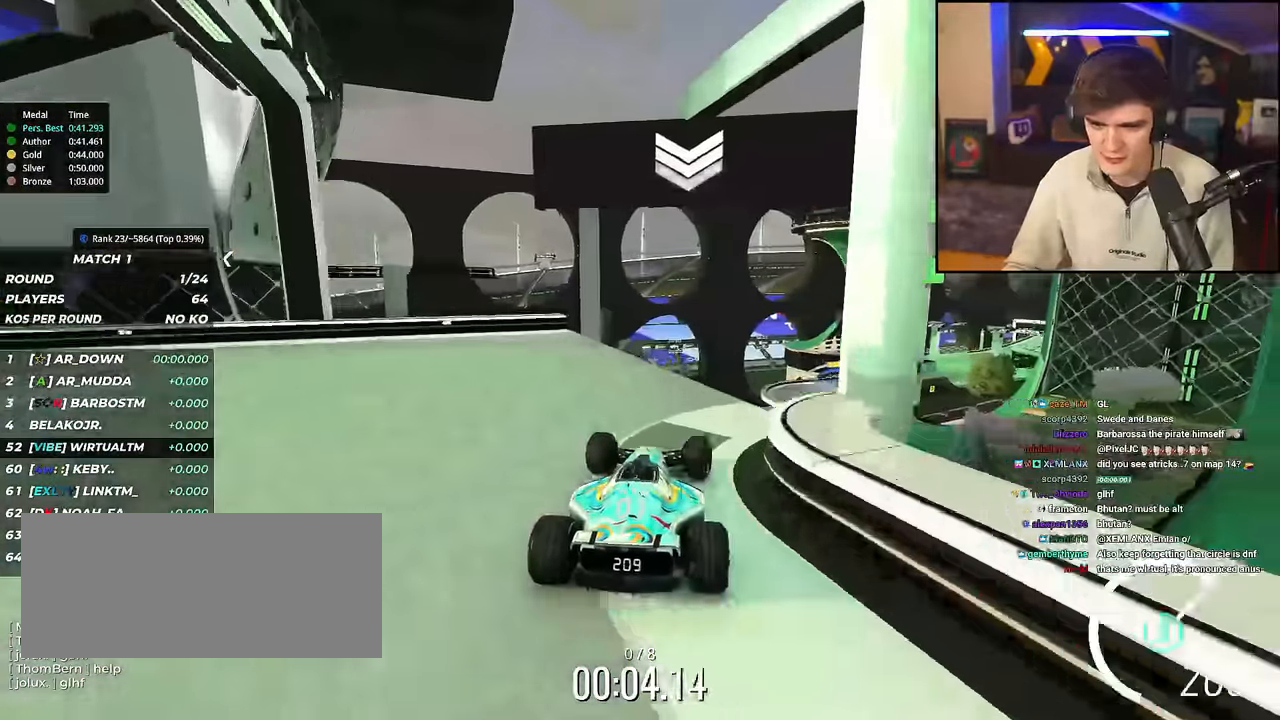
{"keys": ["left", "up"], "events": [[16, "left", "down"], [66, "left", "up"], [484, "left", "down"]]}
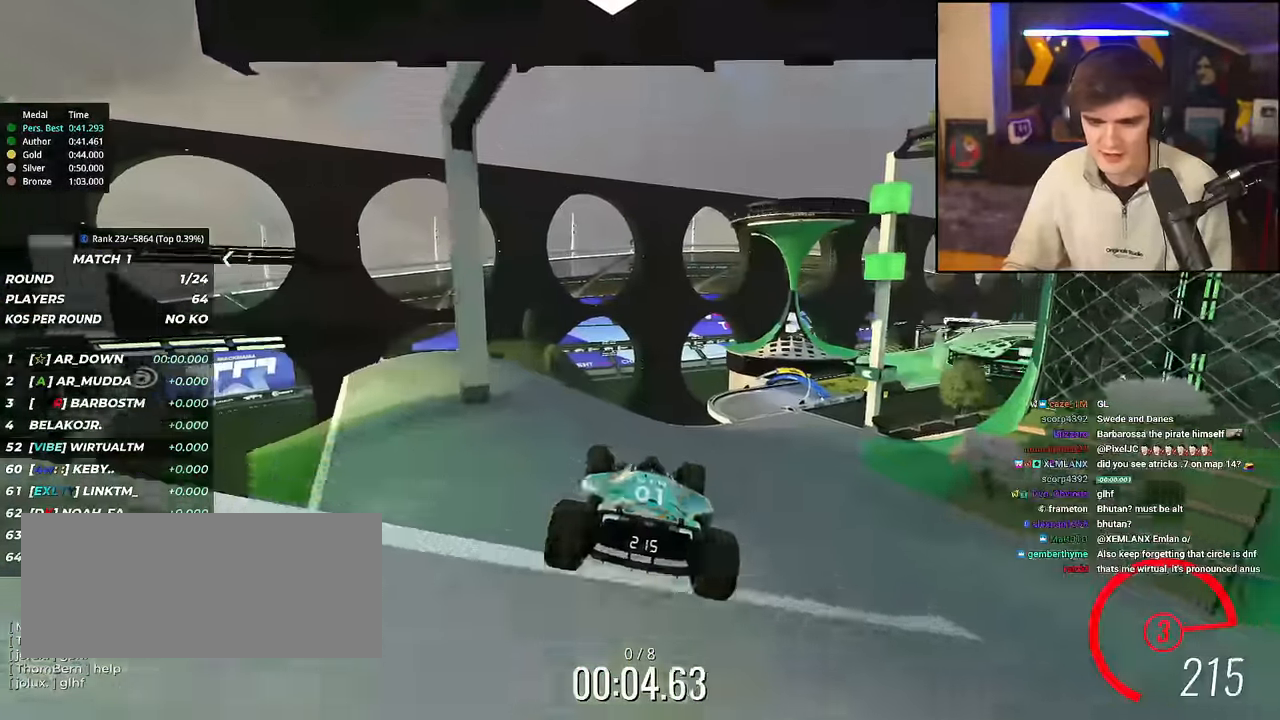
{"keys": ["right", "up"], "events": [[84, "left", "up"], [117, "brake", "down"], [134, "right", "down"], [217, "brake", "up"]]}
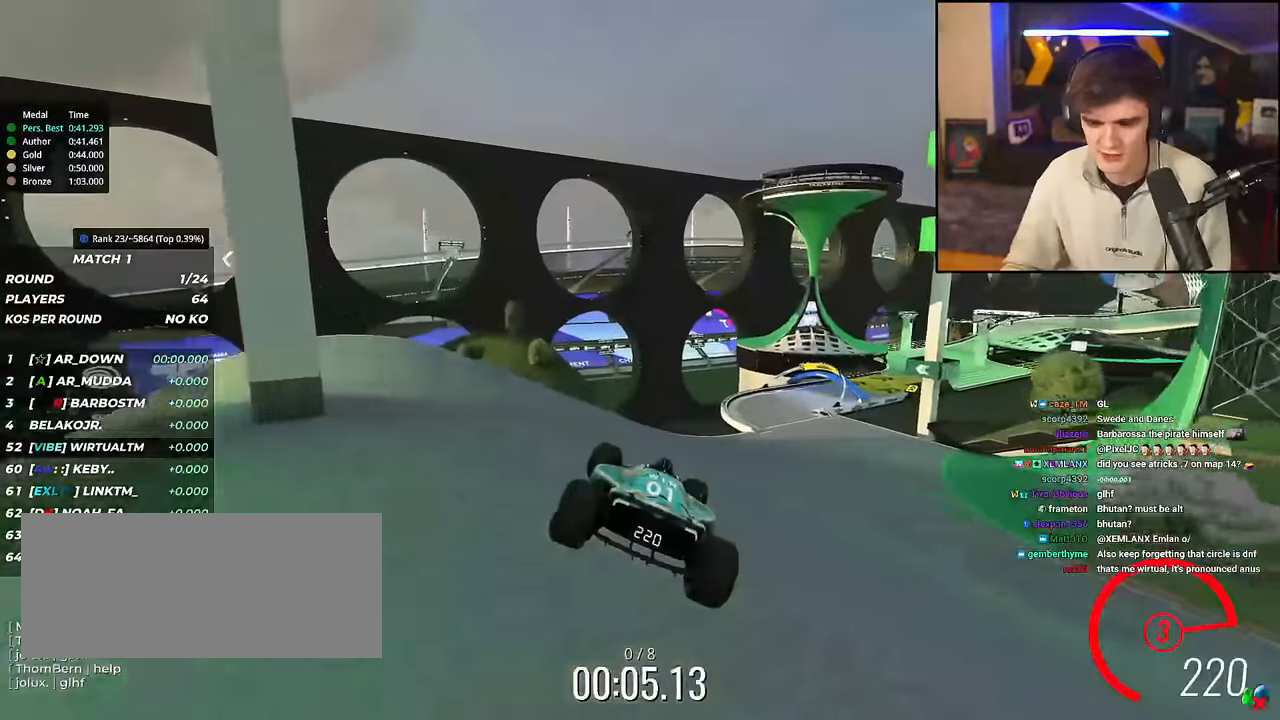
{"keys": ["right", "up"], "events": []}
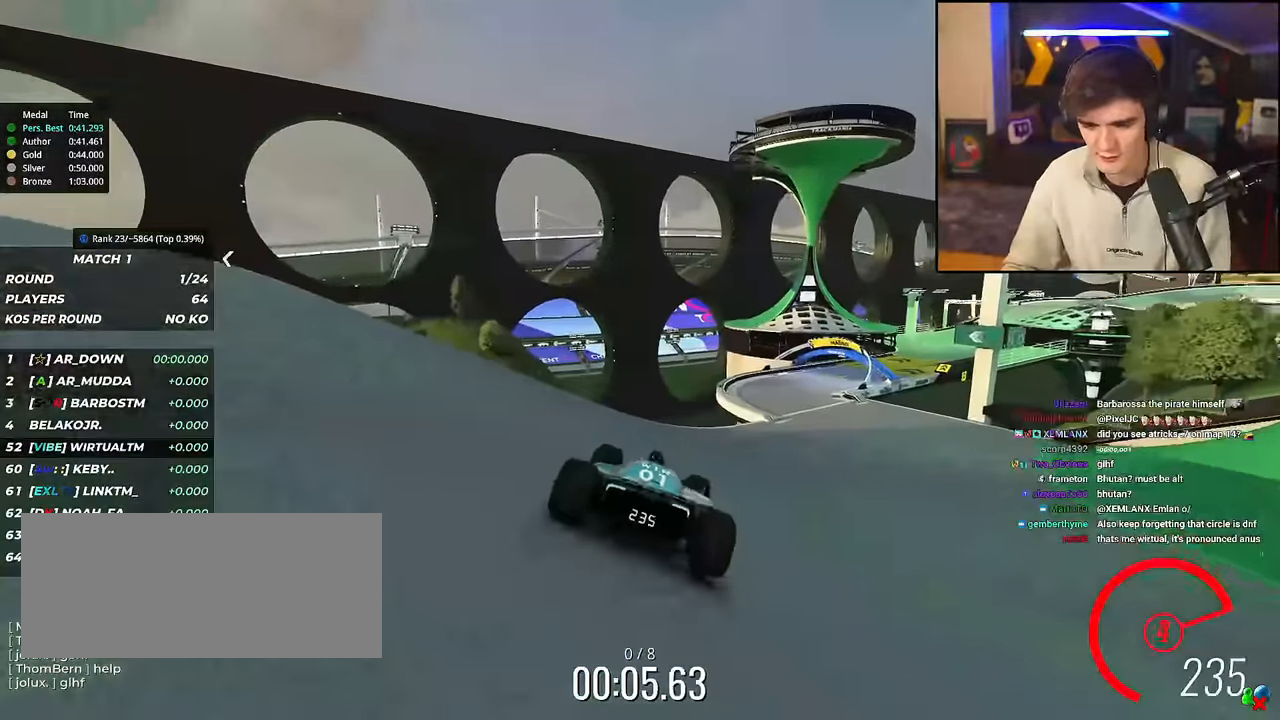
{"keys": ["up"], "events": [[100, "right", "up"], [250, "right", "down"], [351, "right", "up"]]}
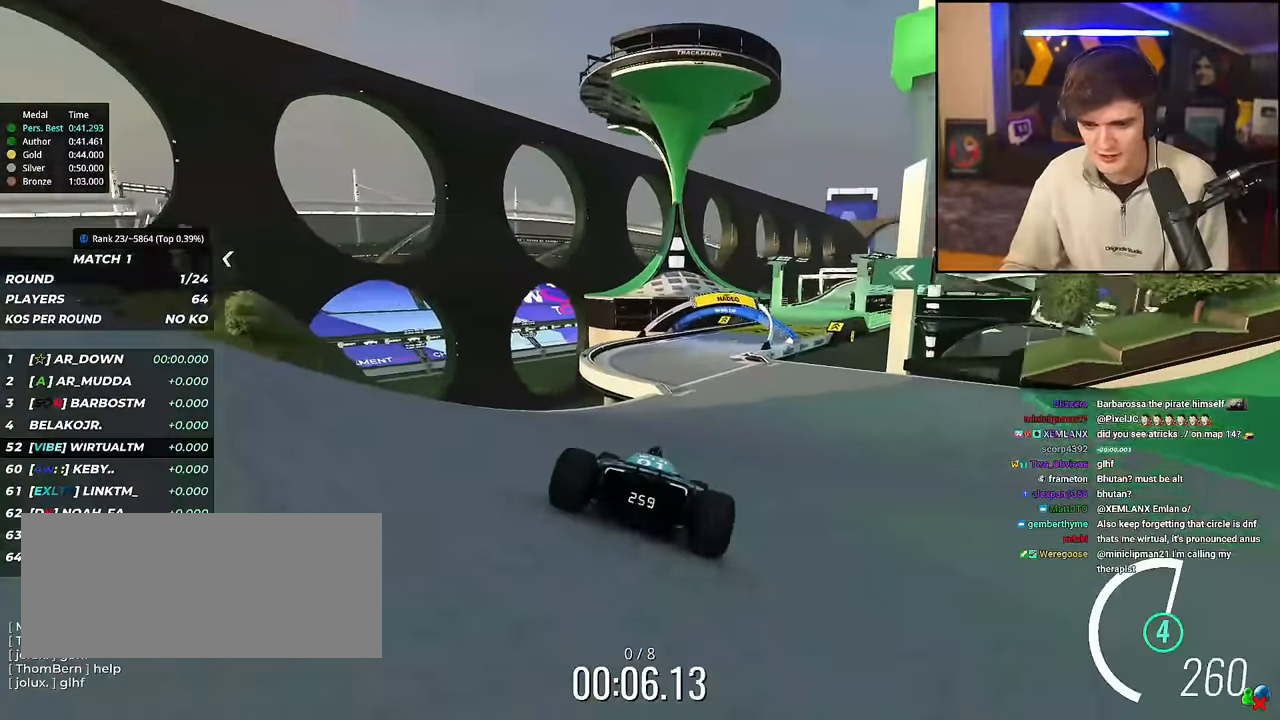
{"keys": ["up"], "events": [[167, "right", "down"], [317, "right", "up"]]}
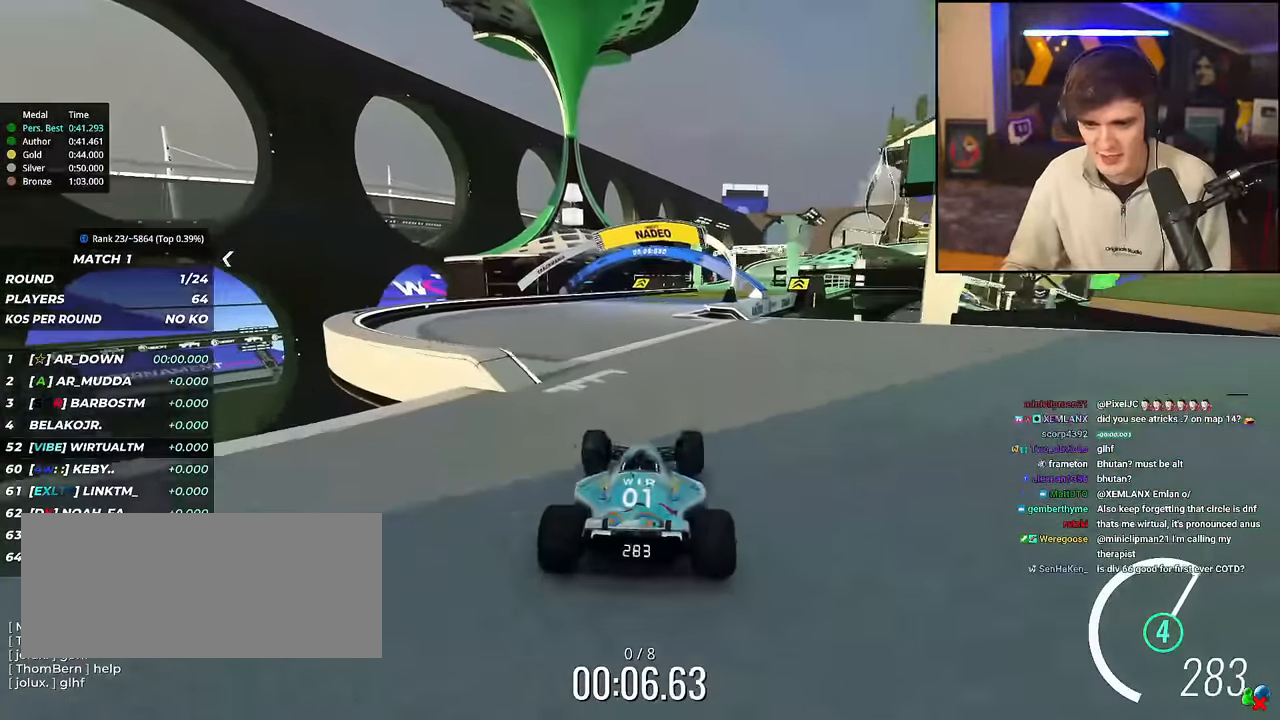
{"keys": ["up"], "events": [[50, "right", "down"], [184, "right", "up"], [284, "right", "down"], [384, "right", "up"]]}
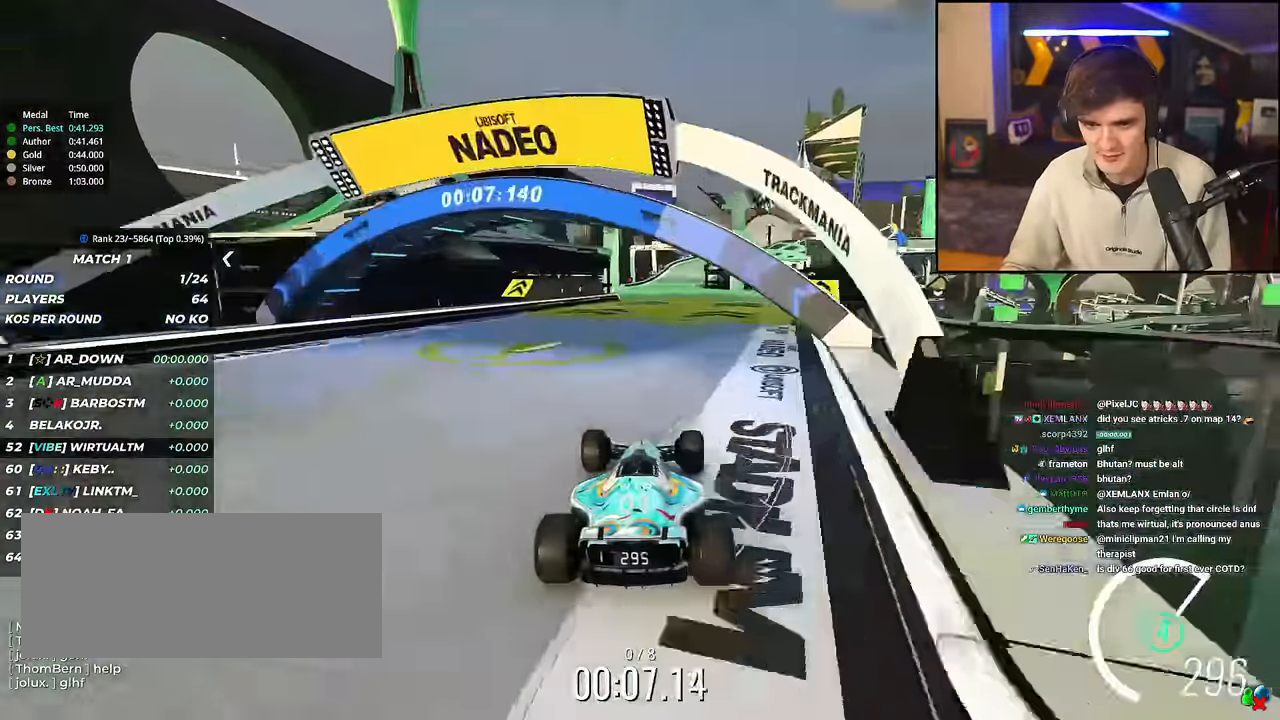
{"keys": ["up"], "events": [[100, "left", "down"], [150, "left", "up"]]}
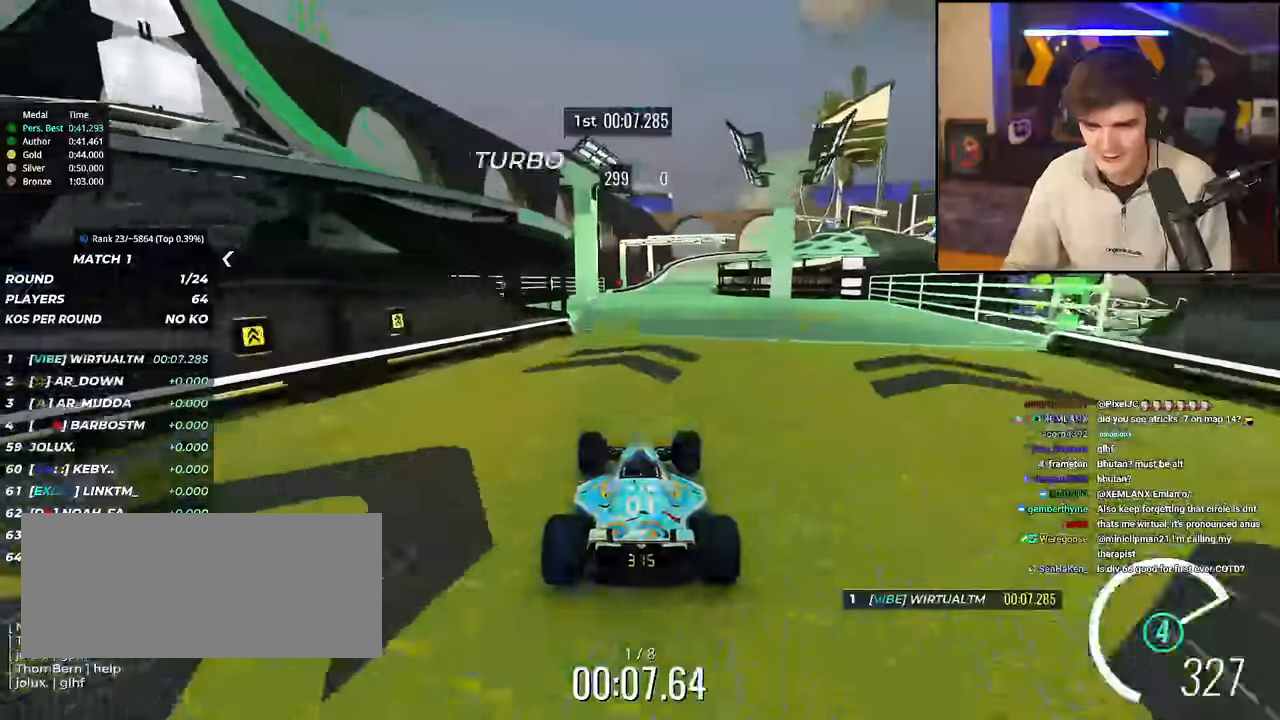
{"keys": ["right", "up"], "events": [[83, "left", "down"], [217, "left", "up"], [400, "right", "down"]]}
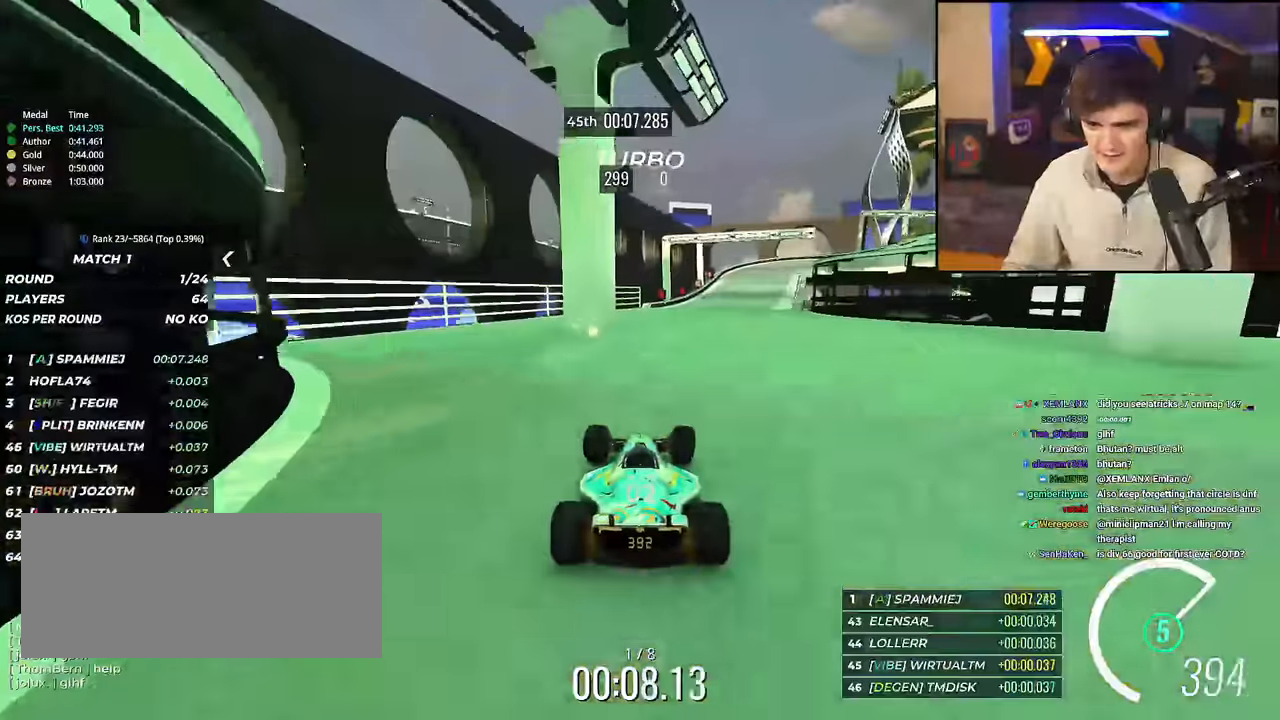
{"keys": ["brake", "right", "up"], "events": [[334, "brake", "down"]]}
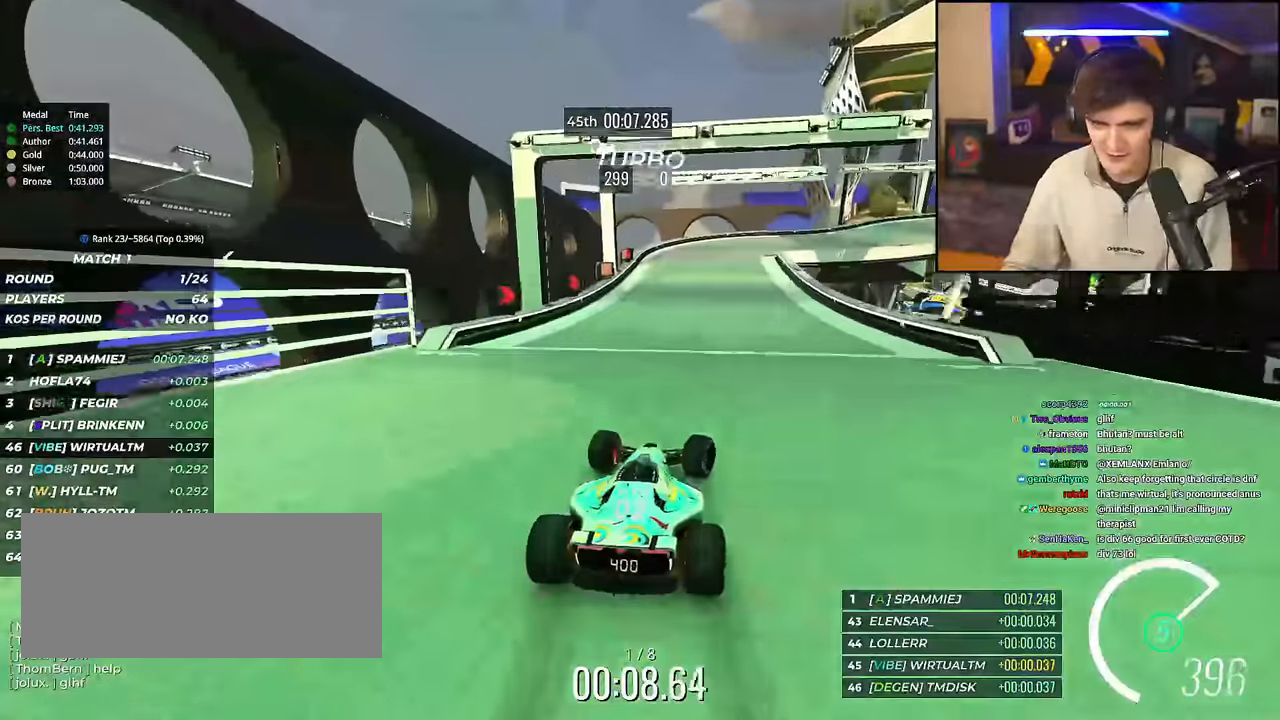
{"keys": ["up"], "events": [[300, "brake", "up"], [484, "right", "up"]]}
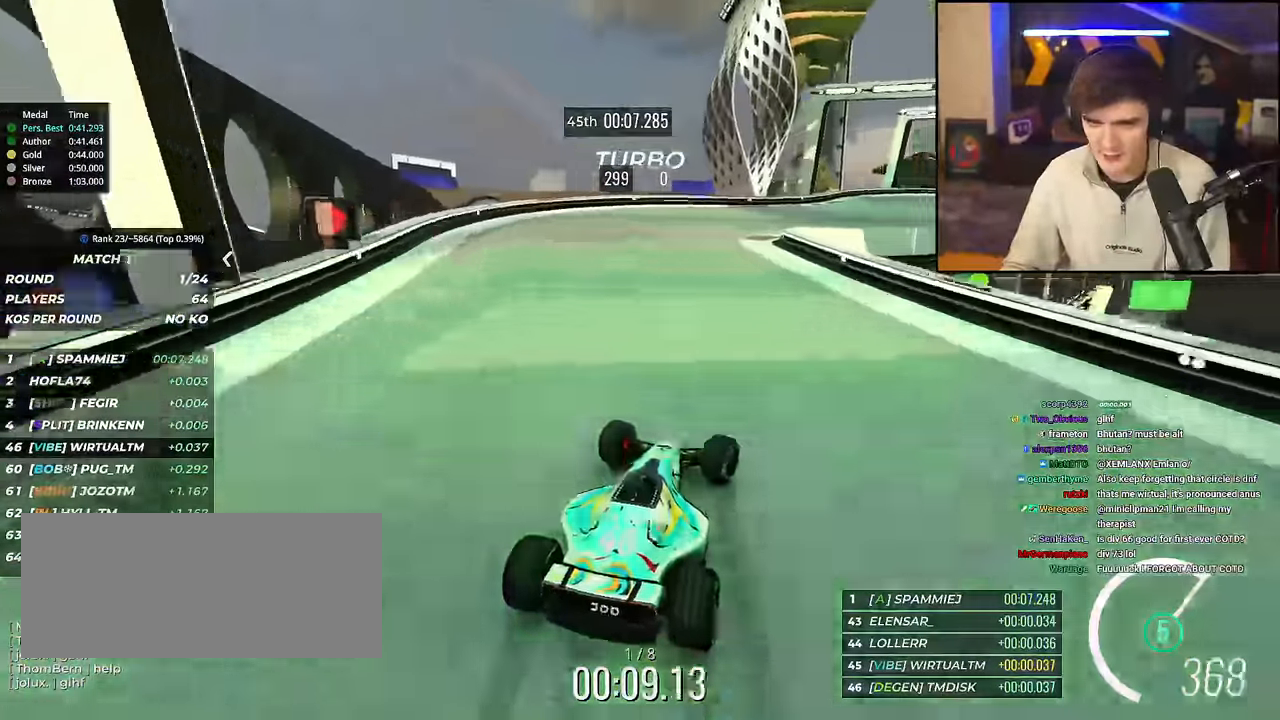
{"keys": ["right", "up"], "events": [[34, "right", "down"], [351, "brake", "down"], [401, "brake", "up"]]}
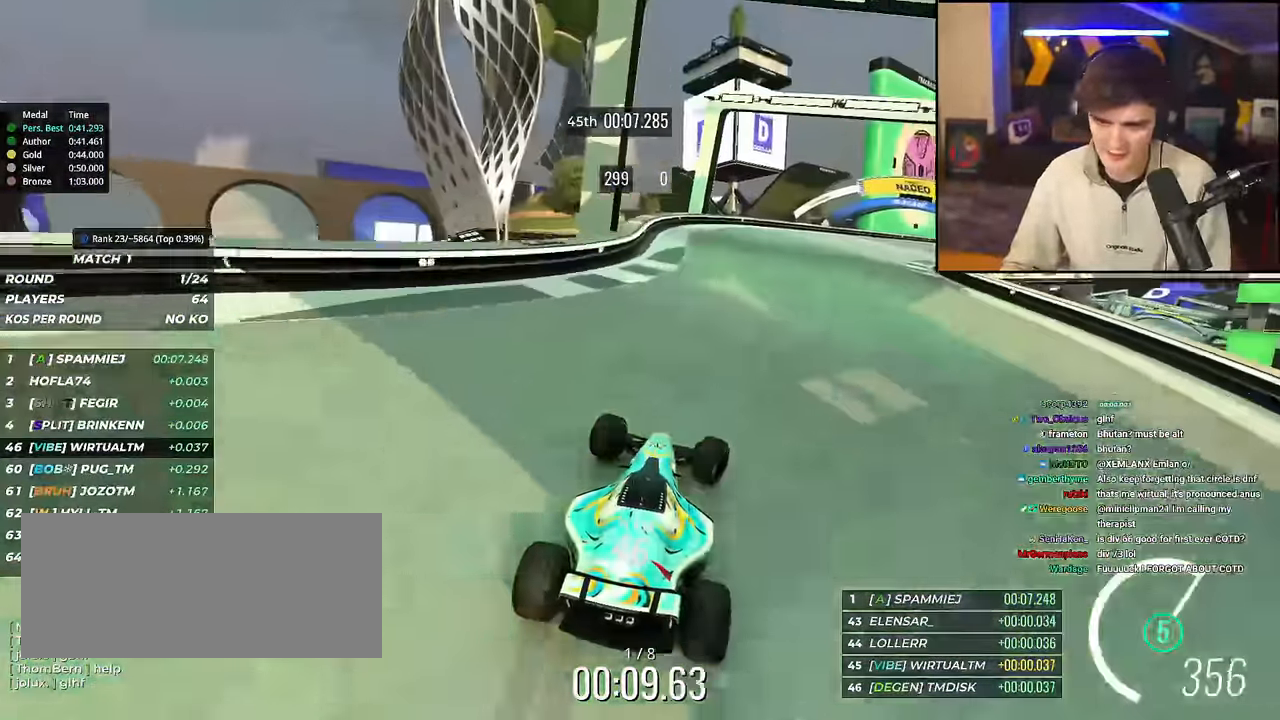
{"keys": ["right", "up"], "events": [[50, "up", "up"], [83, "up", "down"], [283, "up", "up"], [333, "up", "down"]]}
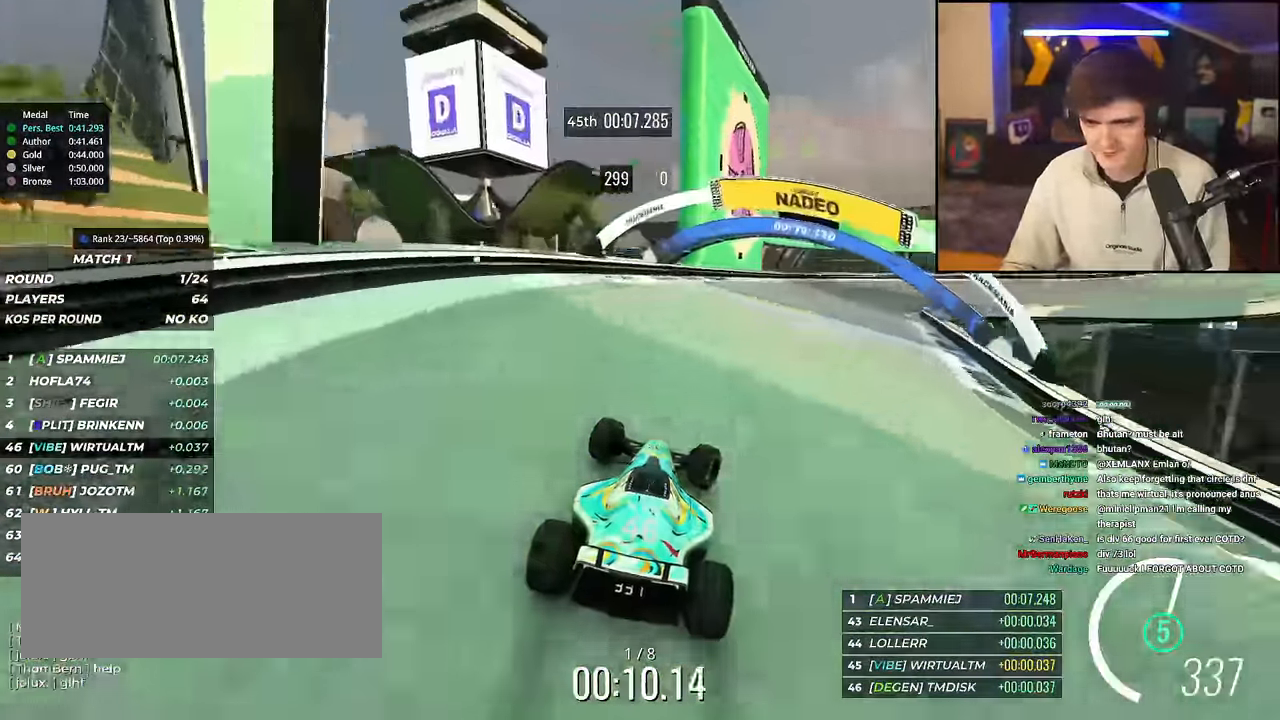
{"keys": ["right", "up"], "events": []}
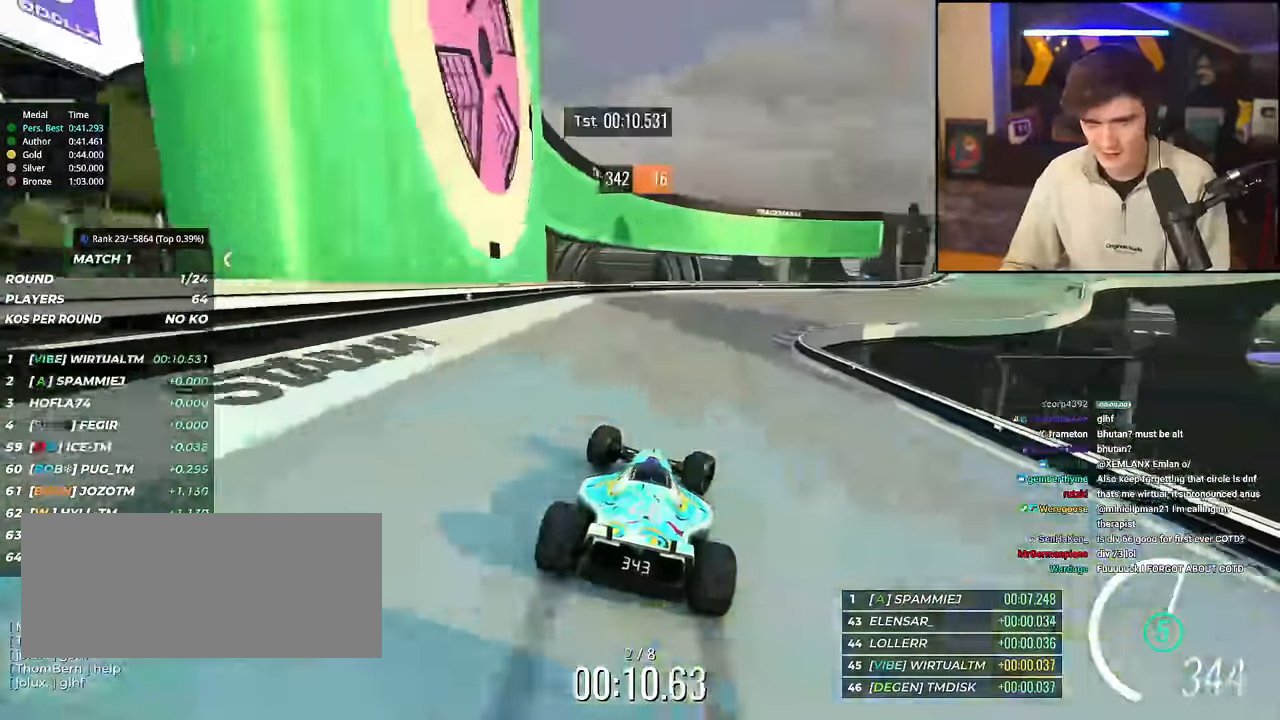
{"keys": ["right", "up"], "events": [[117, "right", "up"], [217, "right", "down"]]}
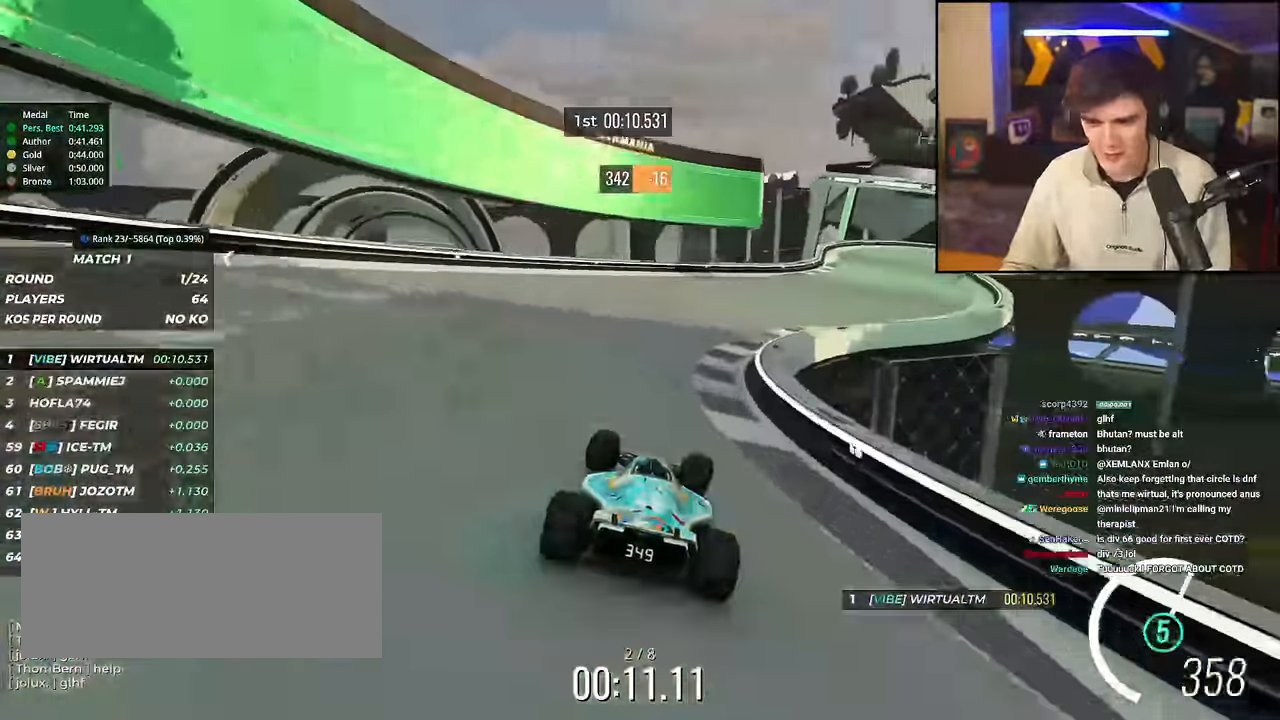
{"keys": ["right", "up"], "events": []}
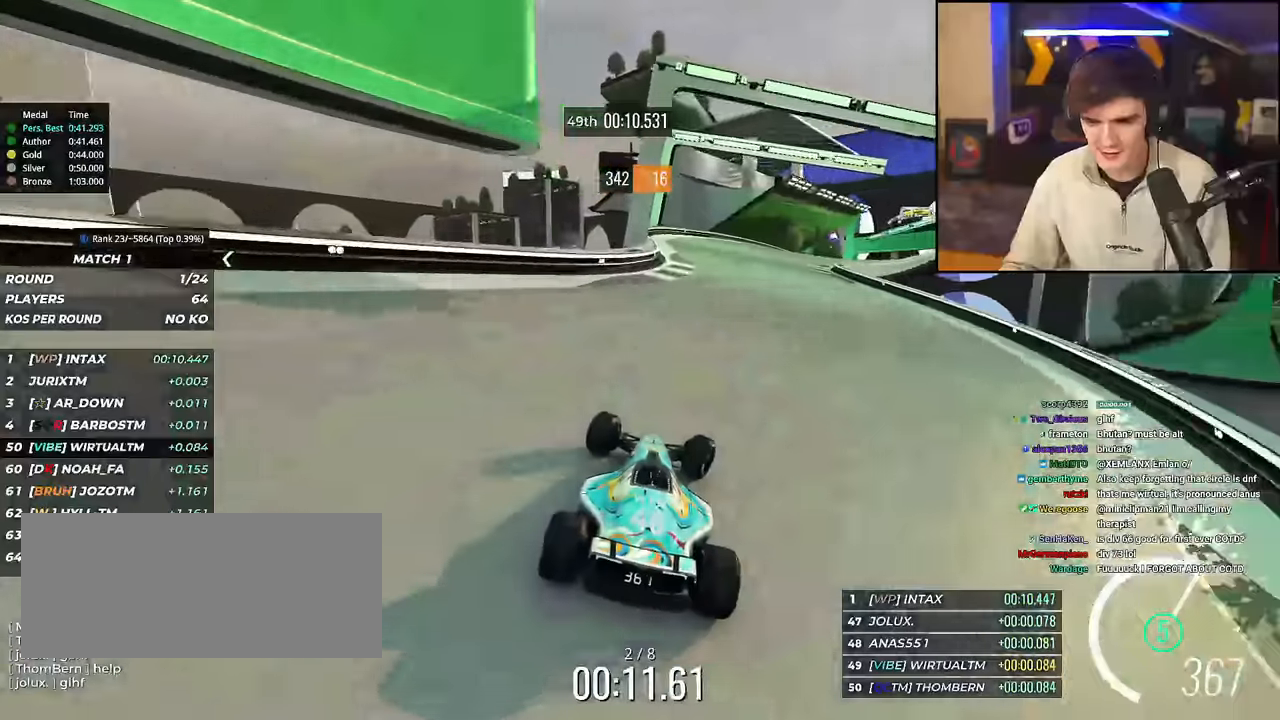
{"keys": ["right", "up"], "events": [[117, "right", "up"], [217, "right", "down"]]}
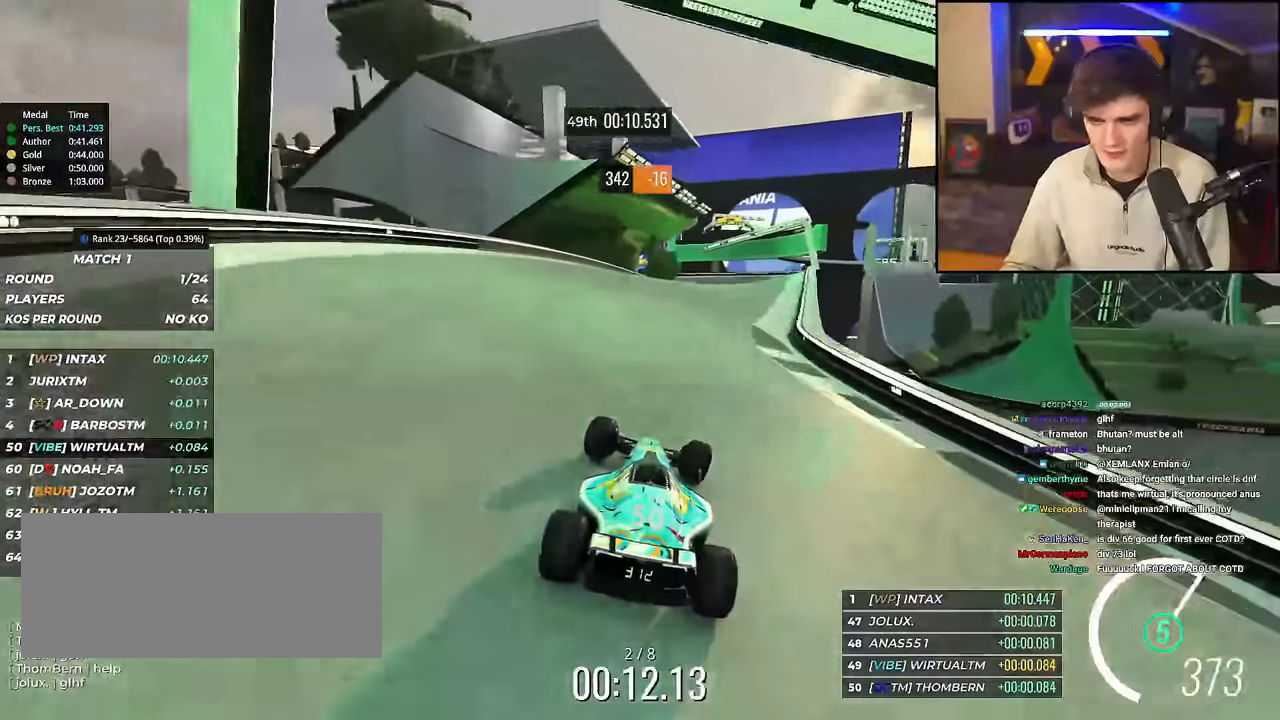
{"keys": ["left", "up"], "events": [[33, "right", "up"], [83, "right", "down"], [400, "right", "up"], [500, "left", "down"]]}